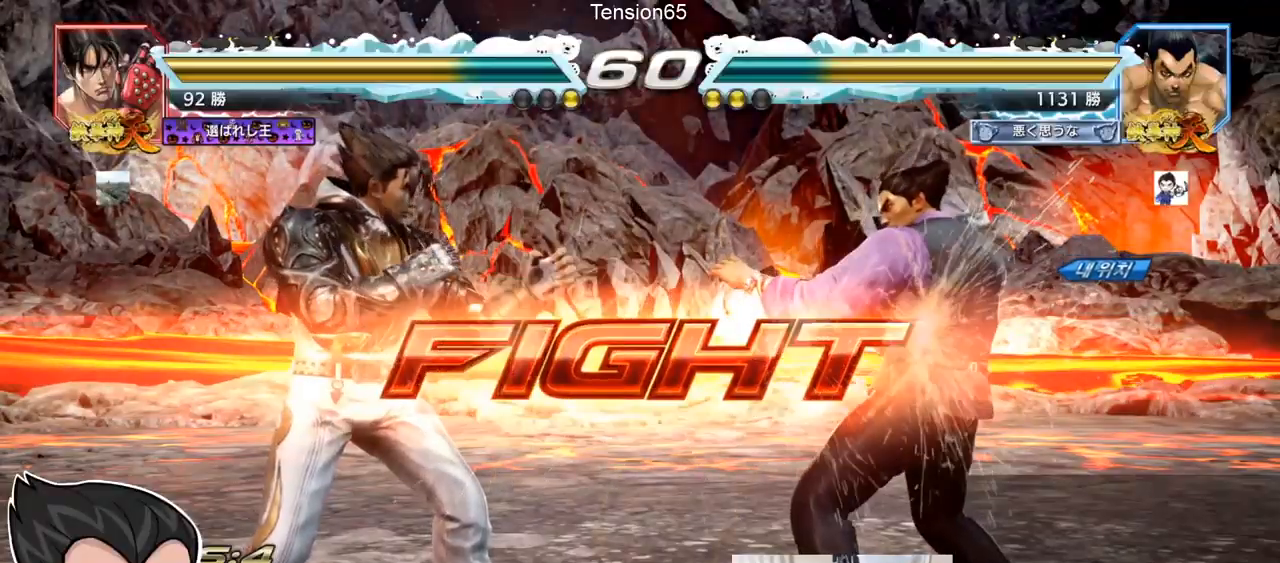
Gameplay with a controller (arcade stick); each line is a JSON object with the inputs held at the frame after it. "events" lists button and stick changes between this image and that frame as [ms after this image, input, new state], when the widget could be followed in between. Not read: L3 R3.
{"buttons": [], "left_stick": "center", "events": [[84, "left_stick", "right"], [334, "left_stick", "center"], [384, "left_stick", "down"], [434, "left_stick", "center"]]}
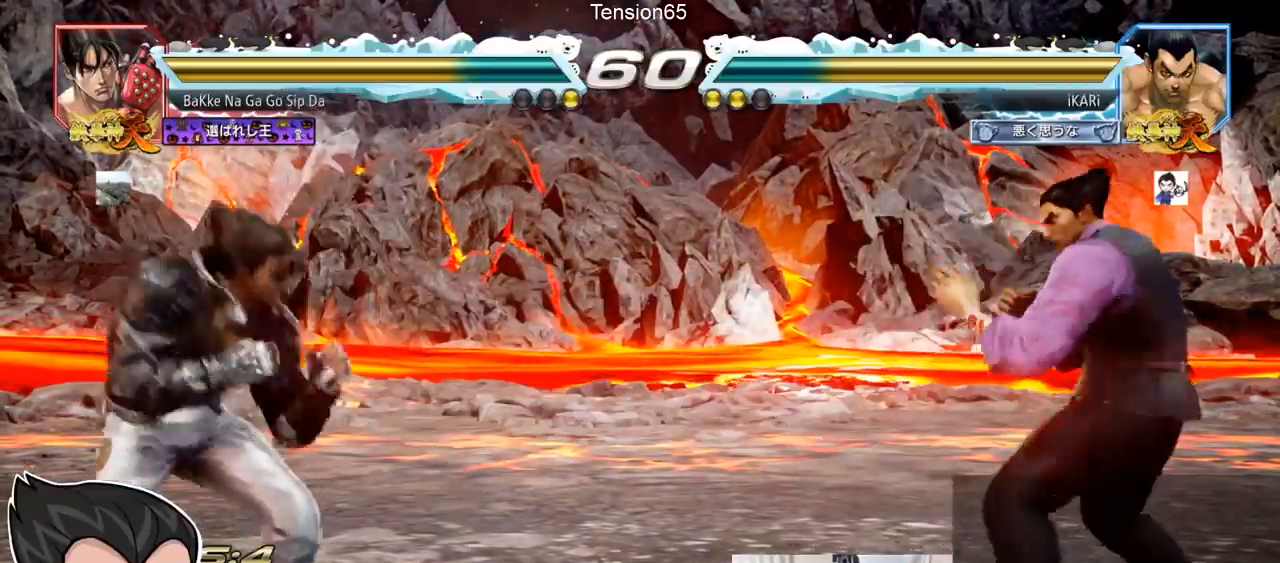
{"buttons": [], "left_stick": "center", "events": [[50, "left_stick", "right"], [100, "left_stick", "center"], [166, "left_stick", "right"], [333, "left_stick", "center"], [433, "left_stick", "right"], [500, "left_stick", "center"]]}
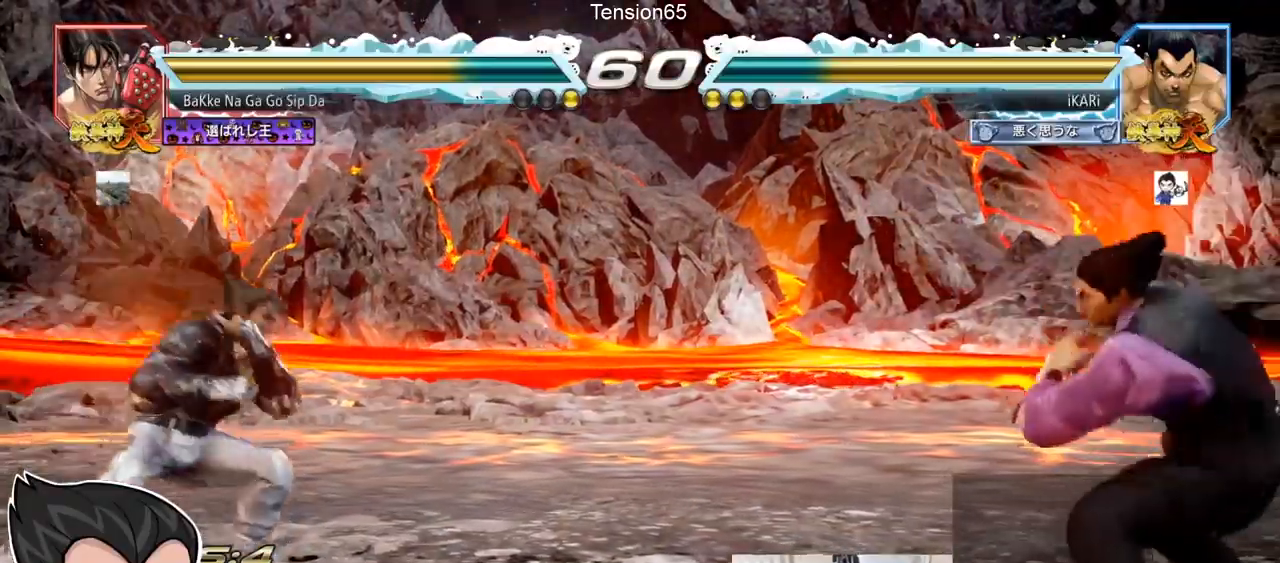
{"buttons": [], "left_stick": "left", "events": [[50, "left_stick", "right"], [150, "left_stick", "down"], [217, "left_stick", "center"], [350, "left_stick", "down"], [467, "left_stick", "left"]]}
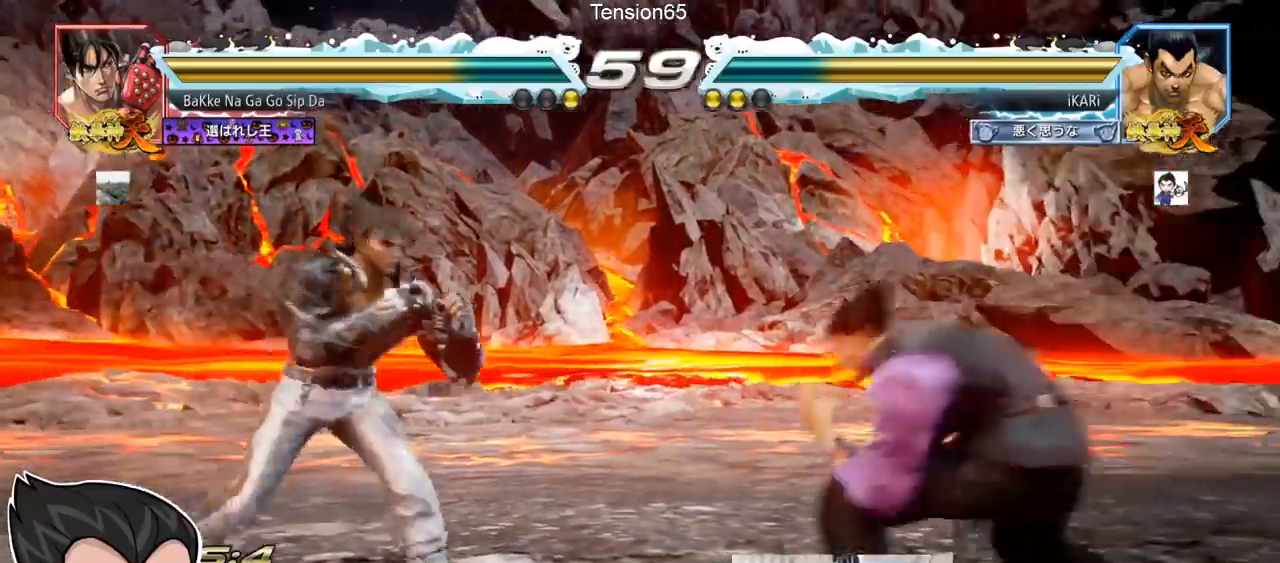
{"buttons": [], "left_stick": "center", "events": [[66, "TRIANGLE", "down"], [83, "left_stick", "center"], [116, "TRIANGLE", "up"]]}
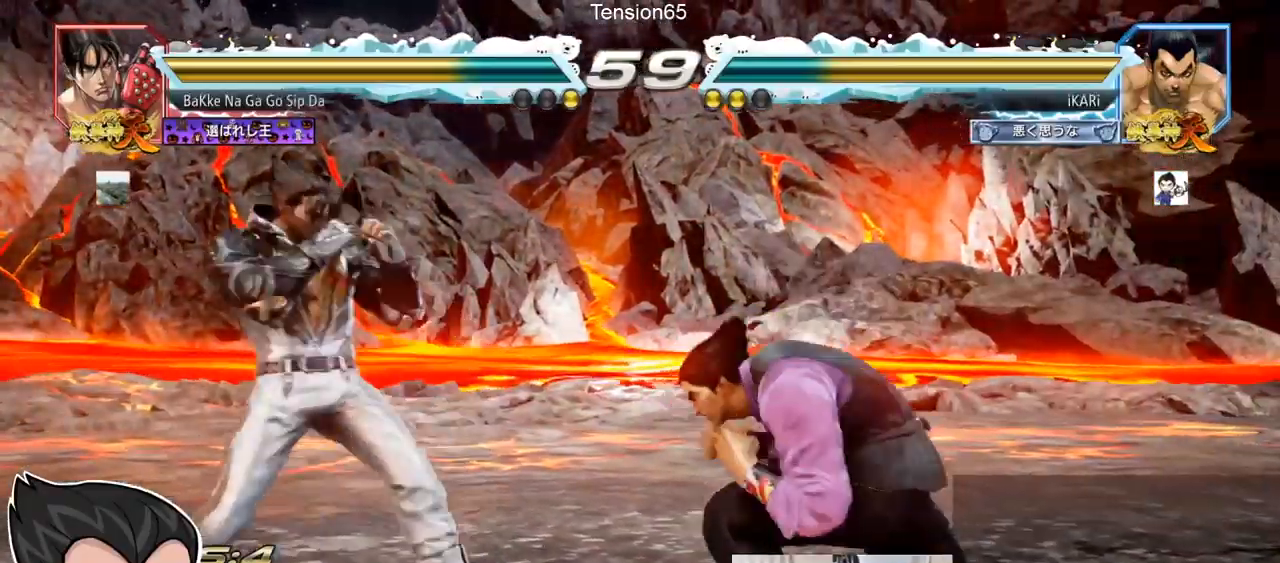
{"buttons": [], "left_stick": "right", "events": [[33, "left_stick", "right"], [84, "left_stick", "center"], [167, "left_stick", "right"], [384, "left_stick", "center"], [451, "left_stick", "right"]]}
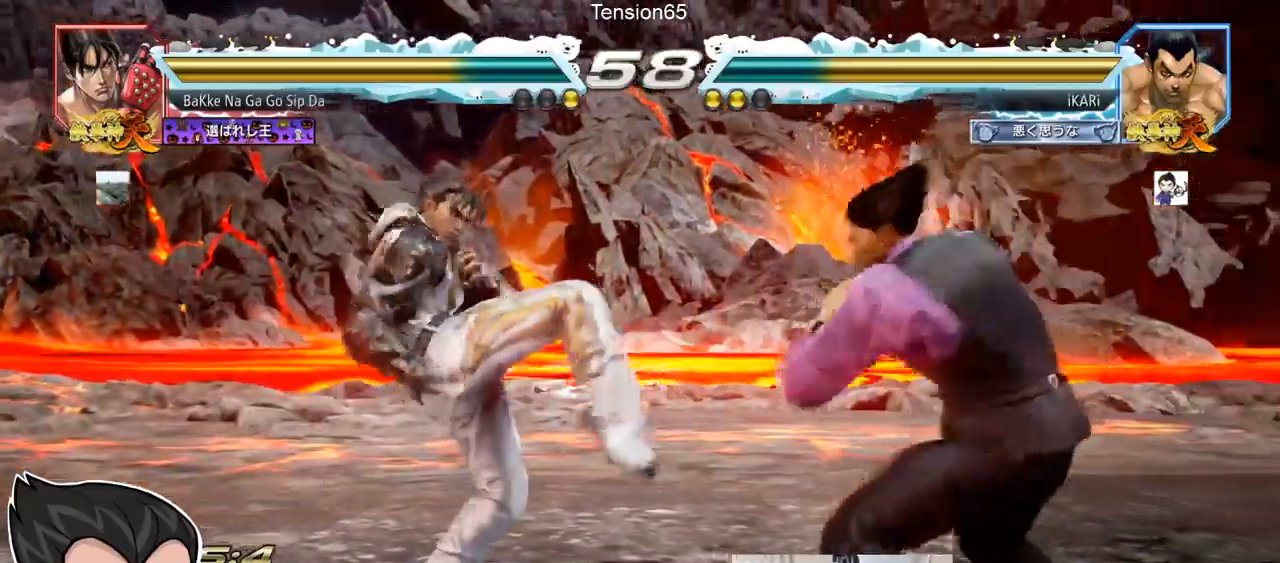
{"buttons": [], "left_stick": "down-left", "events": [[16, "left_stick", "center"], [133, "left_stick", "down-left"], [183, "CIRCLE", "down"], [233, "CIRCLE", "up"], [283, "SQUARE", "down"], [333, "SQUARE", "up"], [367, "SQUARE", "down"], [450, "SQUARE", "up"]]}
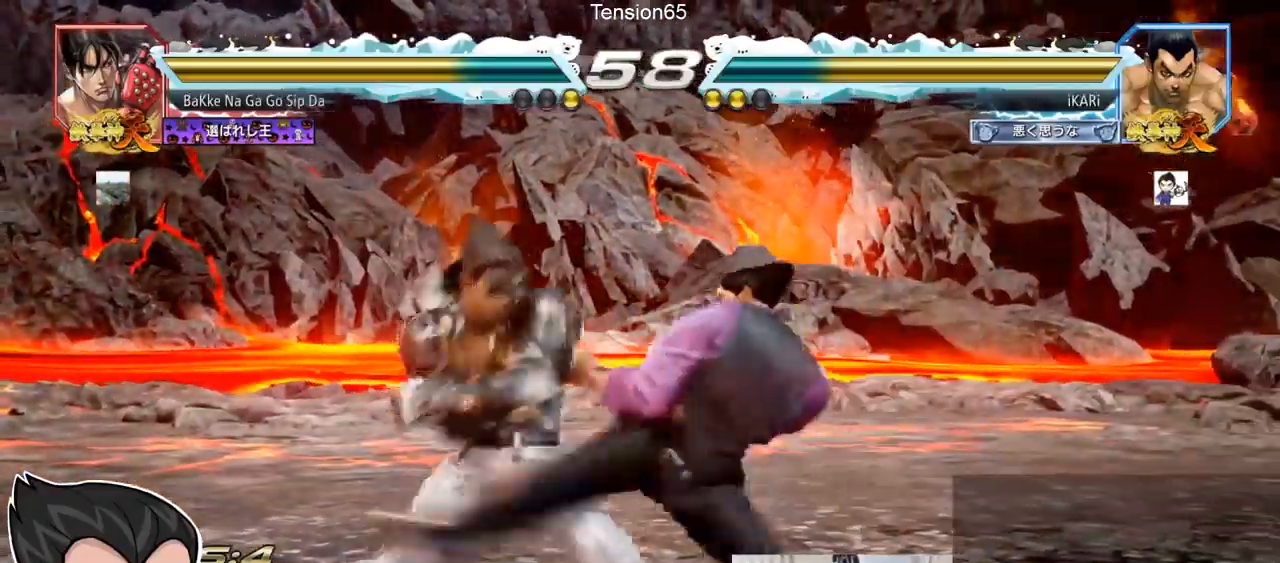
{"buttons": ["TRIANGLE"], "left_stick": "center", "events": [[34, "TRIANGLE", "down"], [84, "left_stick", "center"], [101, "TRIANGLE", "up"], [184, "TRIANGLE", "down"], [234, "TRIANGLE", "up"], [267, "TRIANGLE", "down"], [317, "TRIANGLE", "up"], [351, "TRIANGLE", "down"], [401, "TRIANGLE", "up"], [468, "TRIANGLE", "down"]]}
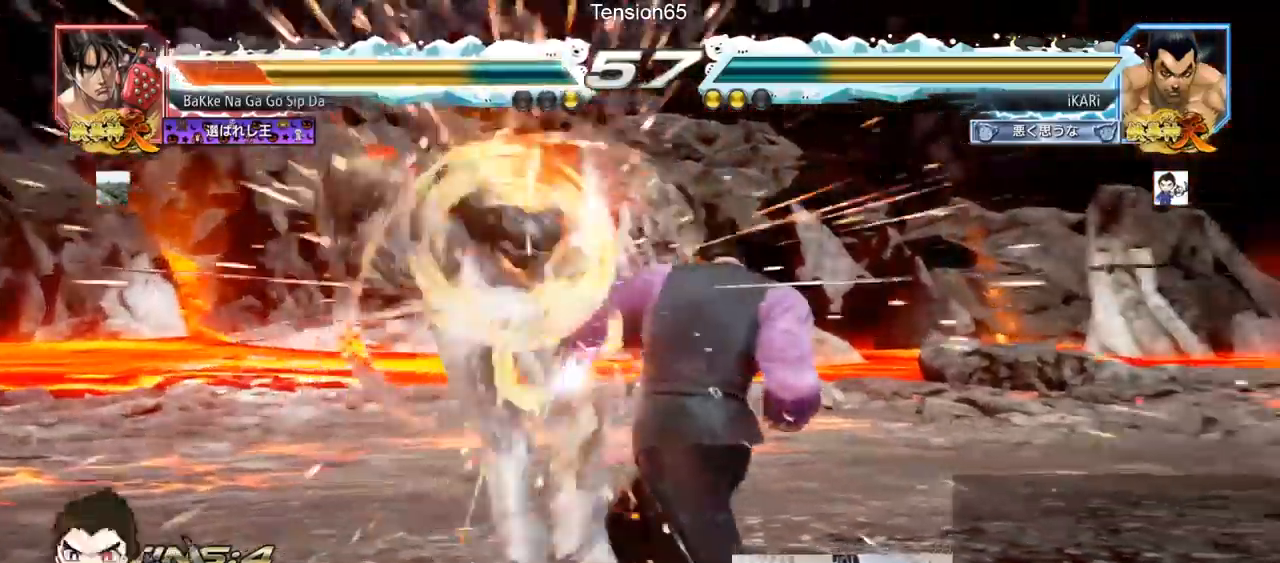
{"buttons": [], "left_stick": "center", "events": [[233, "TRIANGLE", "up"]]}
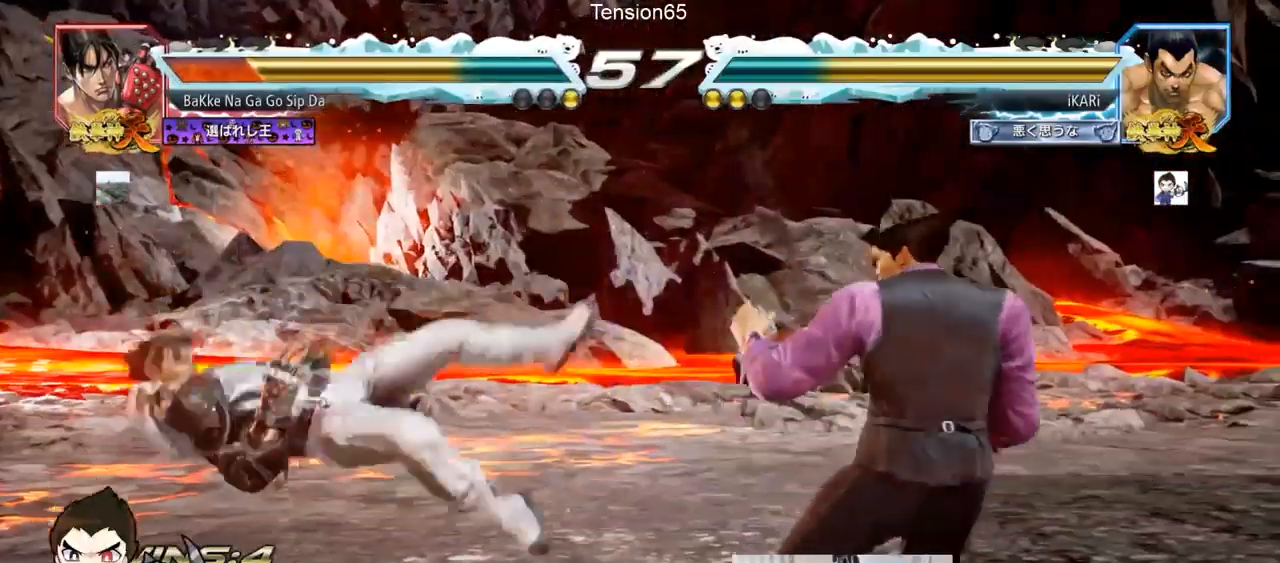
{"buttons": [], "left_stick": "center", "events": [[34, "left_stick", "down"], [84, "left_stick", "left"], [201, "CIRCLE", "down"], [234, "CIRCLE", "up"], [301, "TRIANGLE", "down"], [301, "left_stick", "center"], [351, "TRIANGLE", "up"]]}
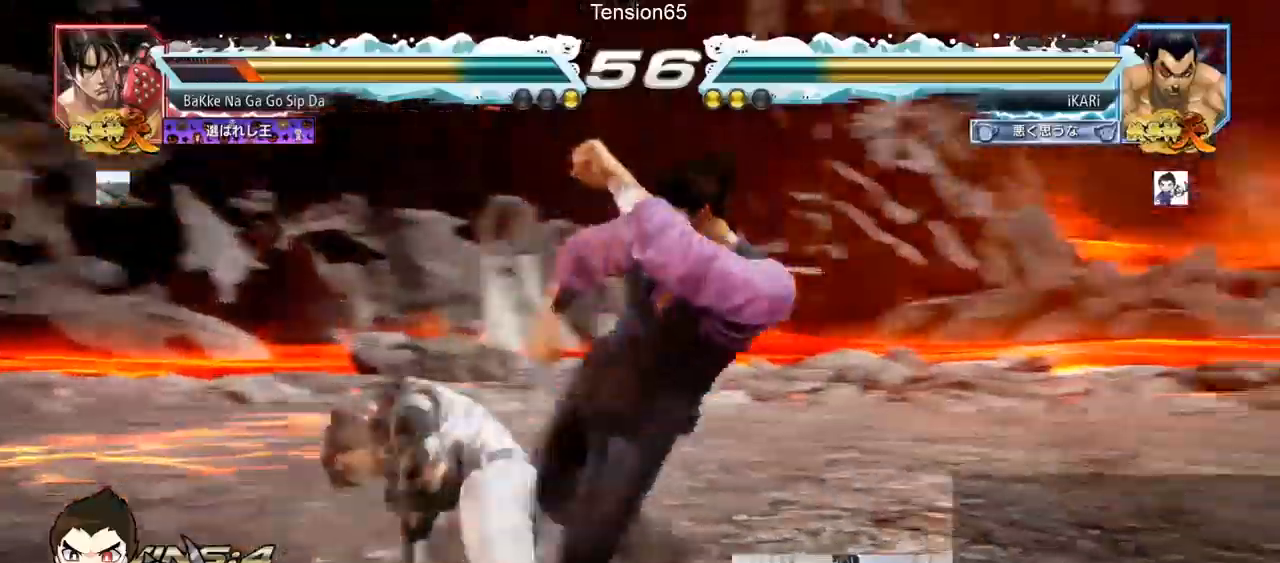
{"buttons": [], "left_stick": "right", "events": [[67, "left_stick", "left"], [284, "left_stick", "center"], [350, "left_stick", "right"], [400, "left_stick", "center"], [484, "left_stick", "right"]]}
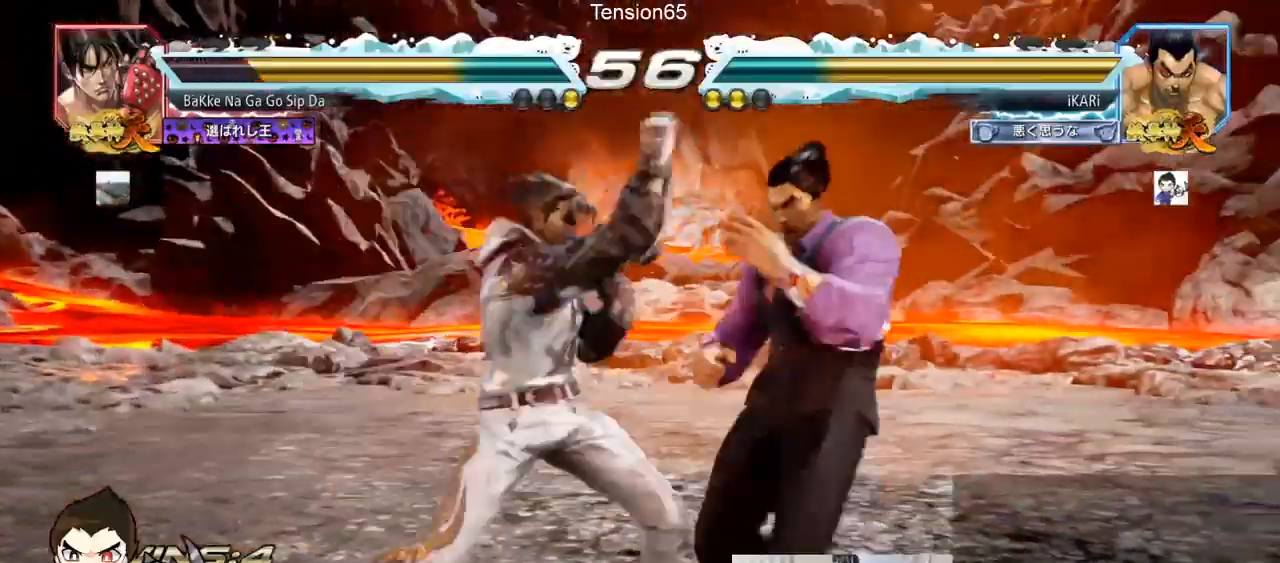
{"buttons": ["TRIANGLE"], "left_stick": "down", "events": [[317, "left_stick", "center"], [468, "TRIANGLE", "down"], [468, "left_stick", "down"]]}
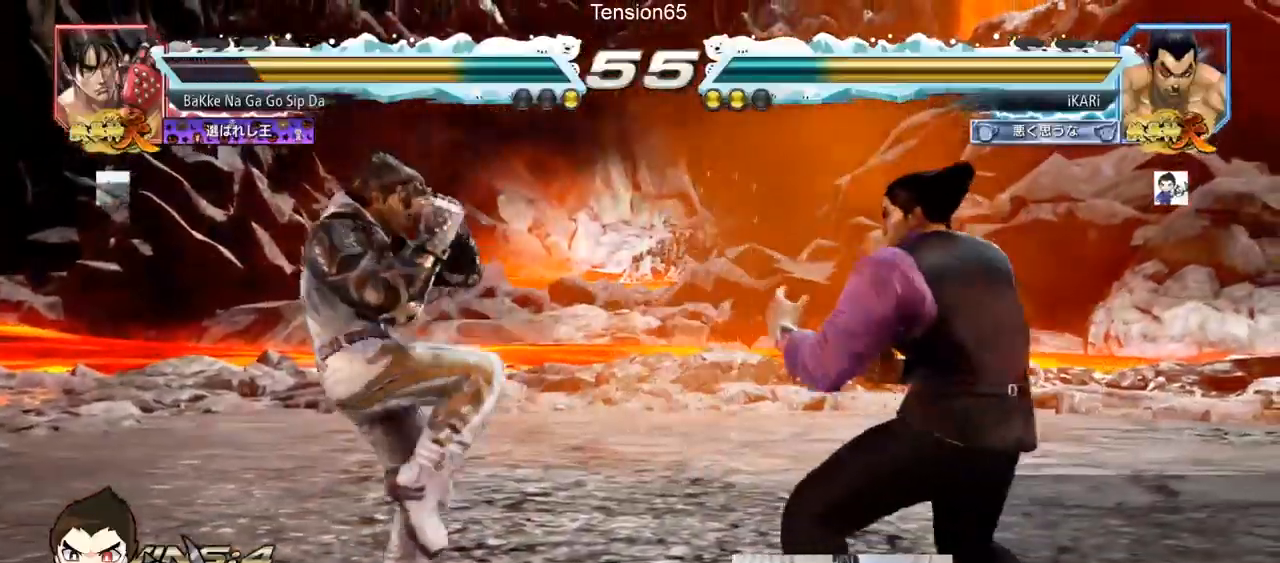
{"buttons": [], "left_stick": "center", "events": [[17, "TRIANGLE", "up"], [83, "SQUARE", "down"], [100, "SQUARE", "up"], [100, "left_stick", "center"]]}
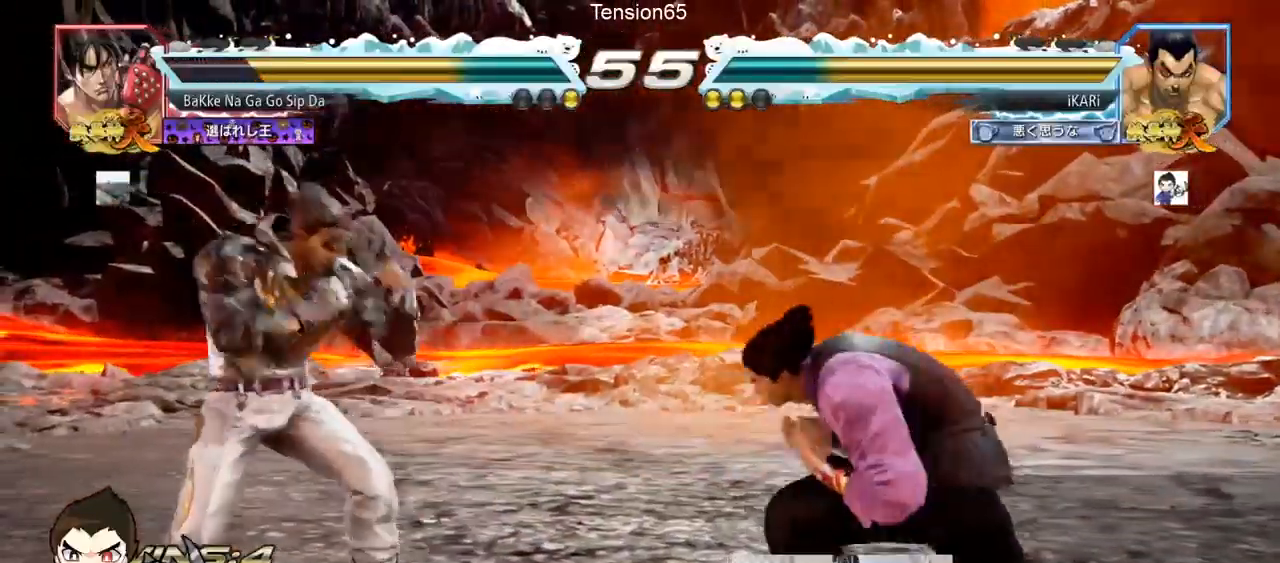
{"buttons": [], "left_stick": "center", "events": [[67, "left_stick", "right"], [117, "left_stick", "center"], [167, "left_stick", "right"], [301, "left_stick", "center"]]}
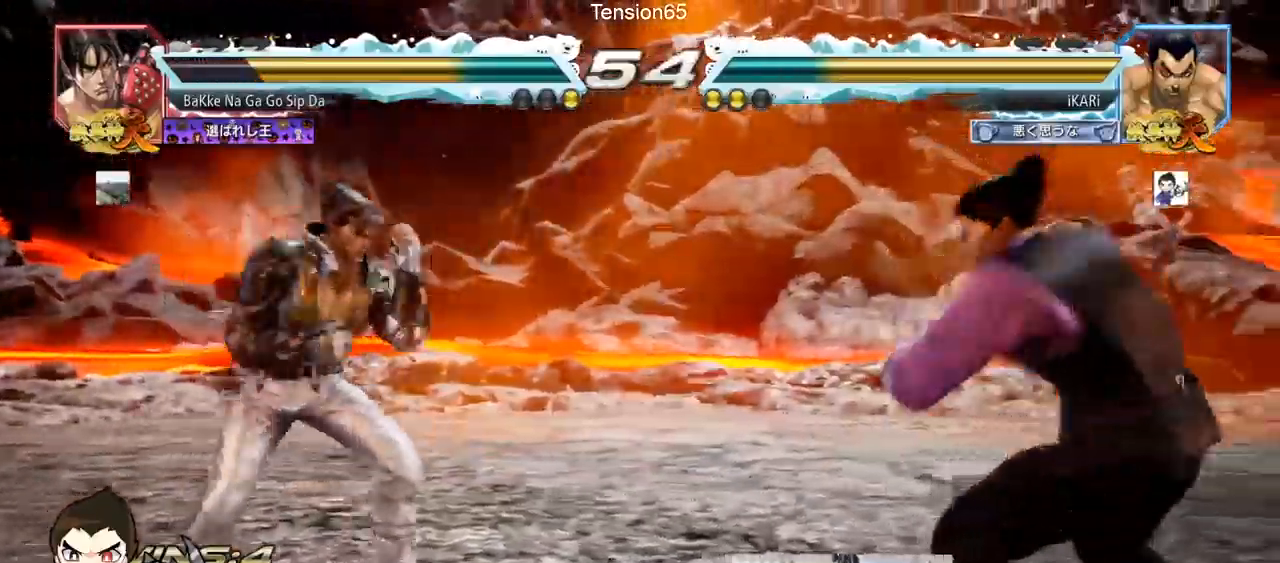
{"buttons": [], "left_stick": "down", "events": [[17, "left_stick", "right"], [67, "left_stick", "center"], [133, "left_stick", "right"], [317, "left_stick", "center"], [467, "left_stick", "down"]]}
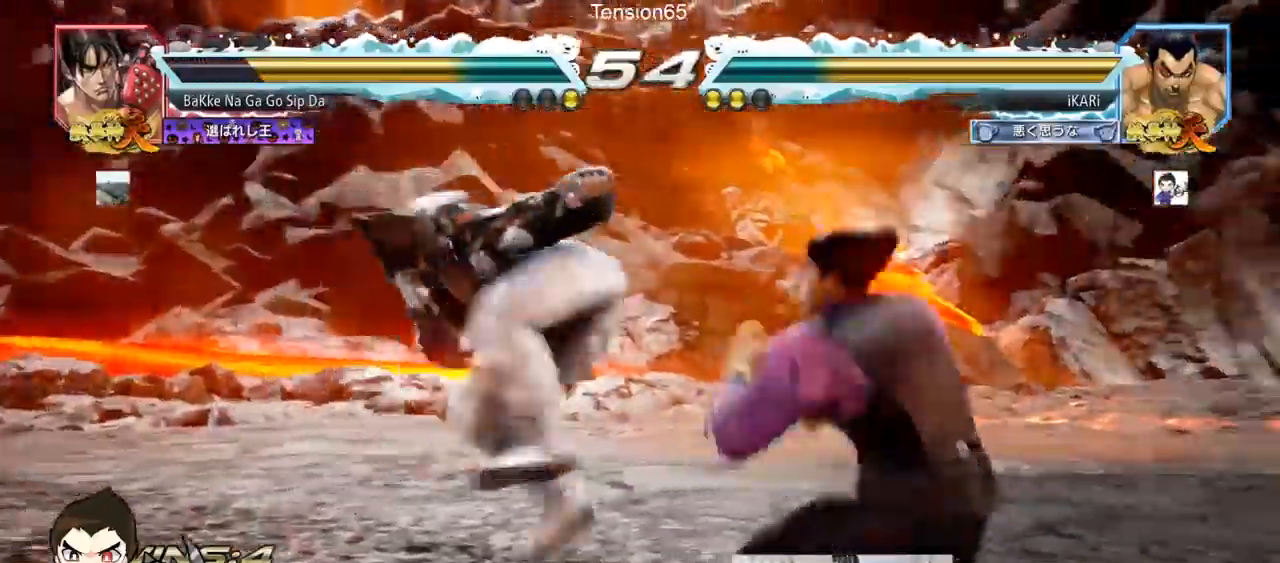
{"buttons": [], "left_stick": "center", "events": [[34, "left_stick", "center"], [84, "TRIANGLE", "down"], [167, "TRIANGLE", "up"]]}
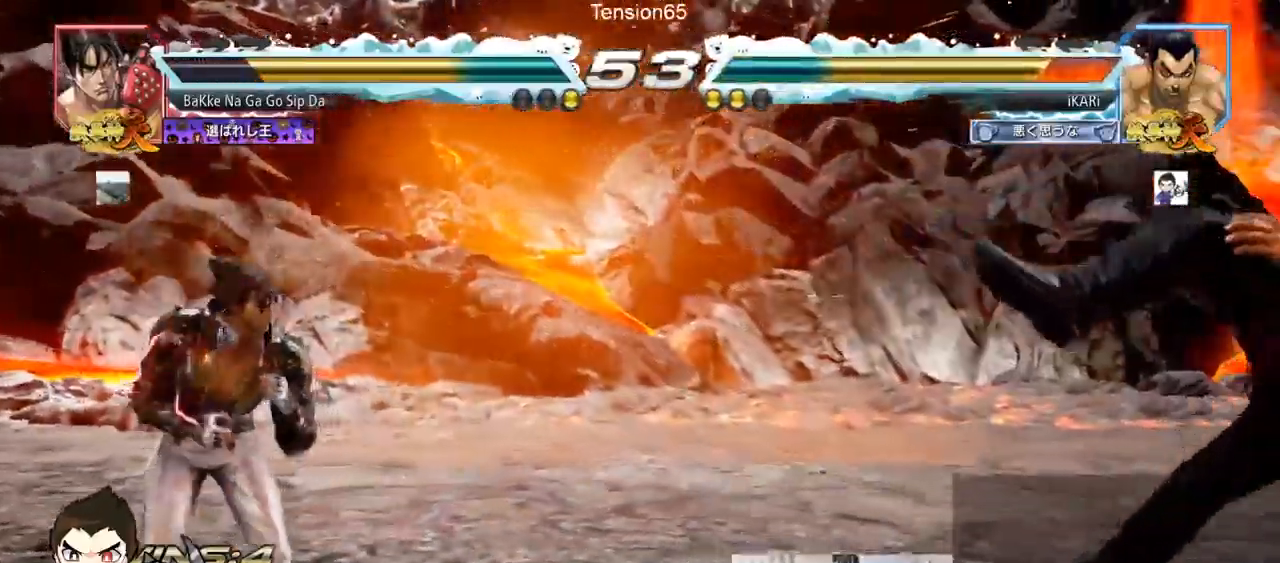
{"buttons": [], "left_stick": "down", "events": [[250, "left_stick", "down"], [317, "SQUARE", "down"], [450, "SQUARE", "up"]]}
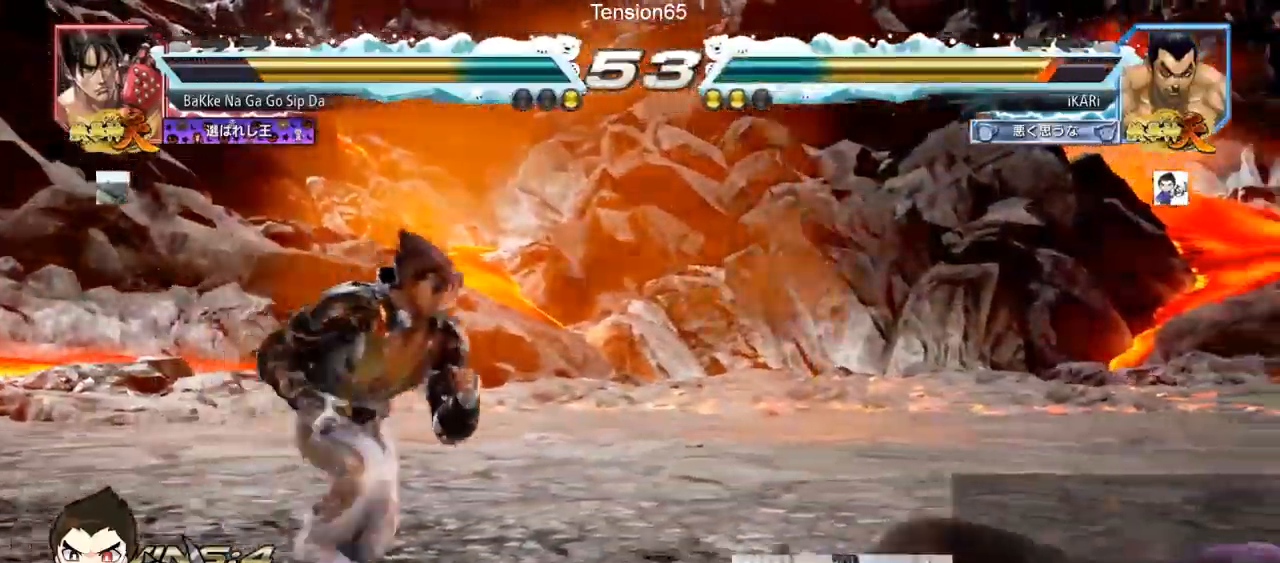
{"buttons": [], "left_stick": "down", "events": []}
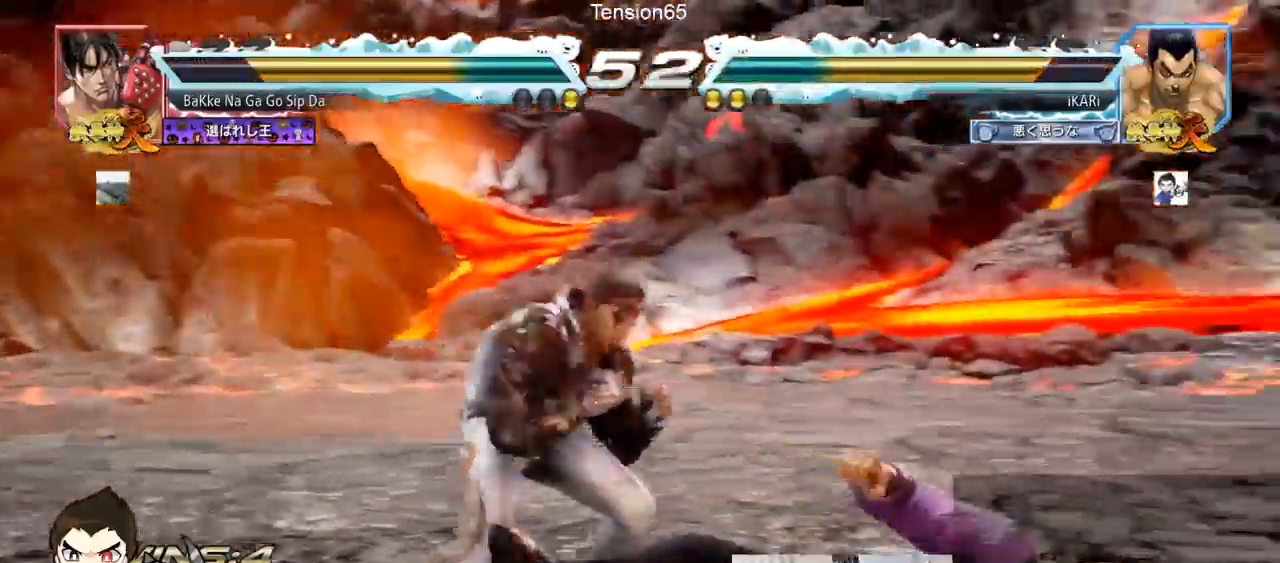
{"buttons": [], "left_stick": "center", "events": [[50, "left_stick", "center"]]}
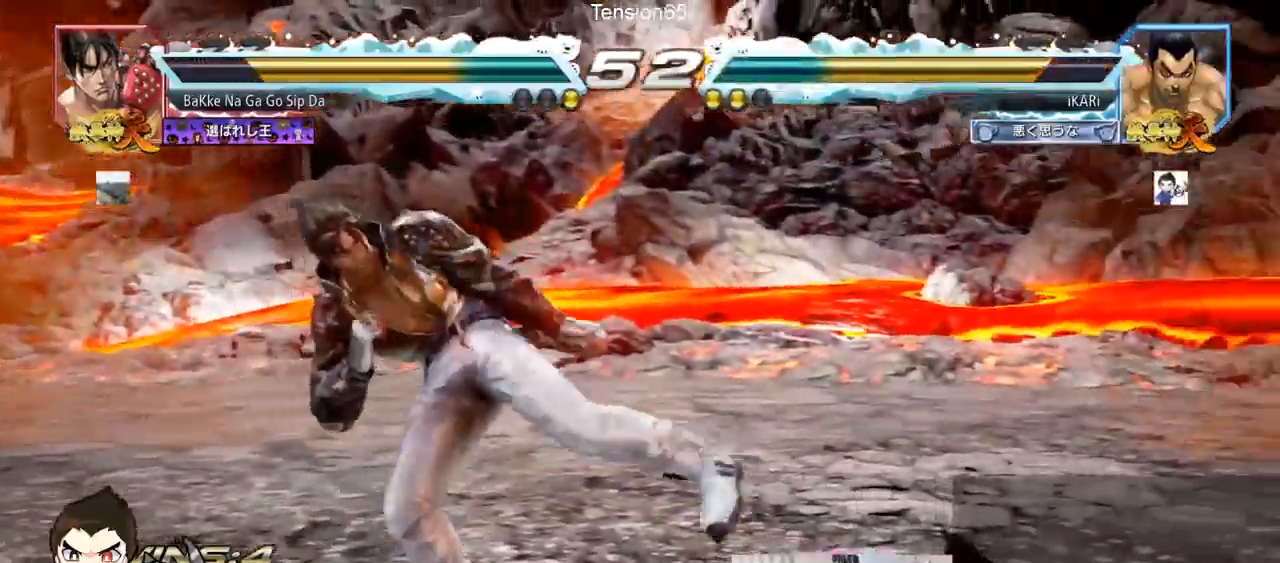
{"buttons": [], "left_stick": "center", "events": [[17, "CROSS", "down"], [50, "CROSS", "up"], [201, "TRIANGLE", "down"], [251, "TRIANGLE", "up"]]}
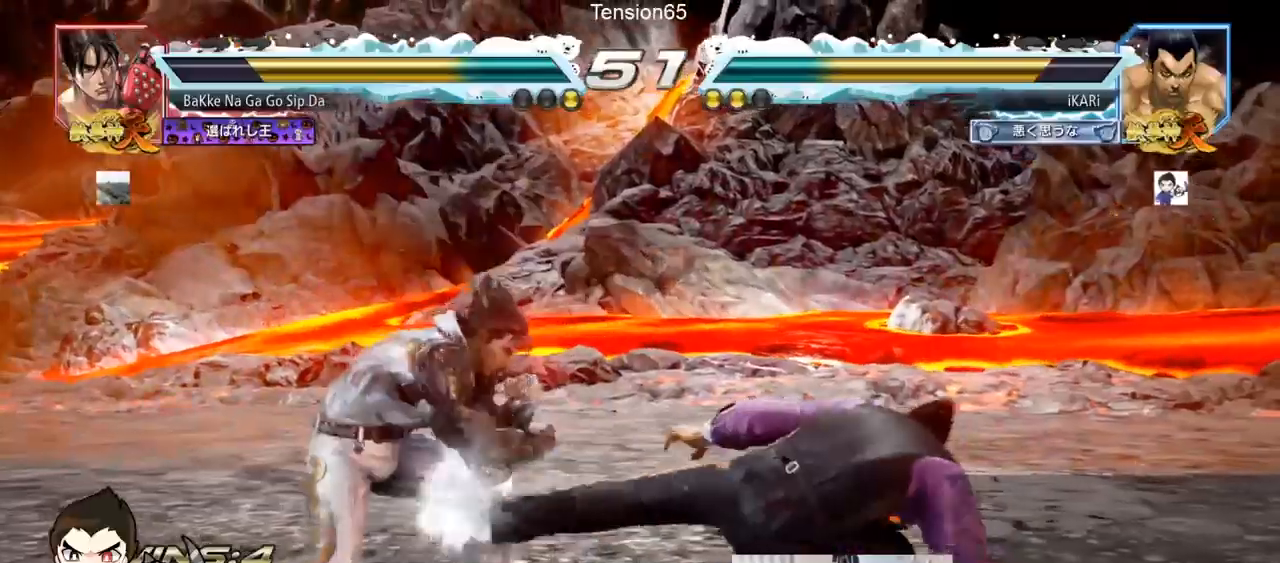
{"buttons": [], "left_stick": "right", "events": [[284, "left_stick", "right"]]}
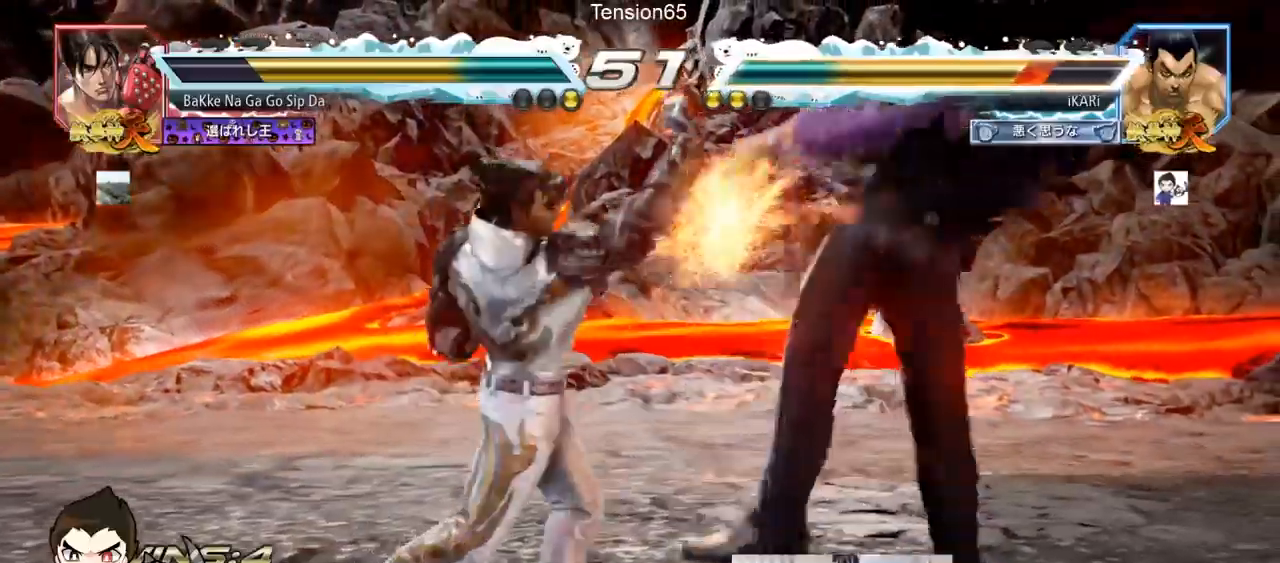
{"buttons": [], "left_stick": "center", "events": [[184, "left_stick", "center"]]}
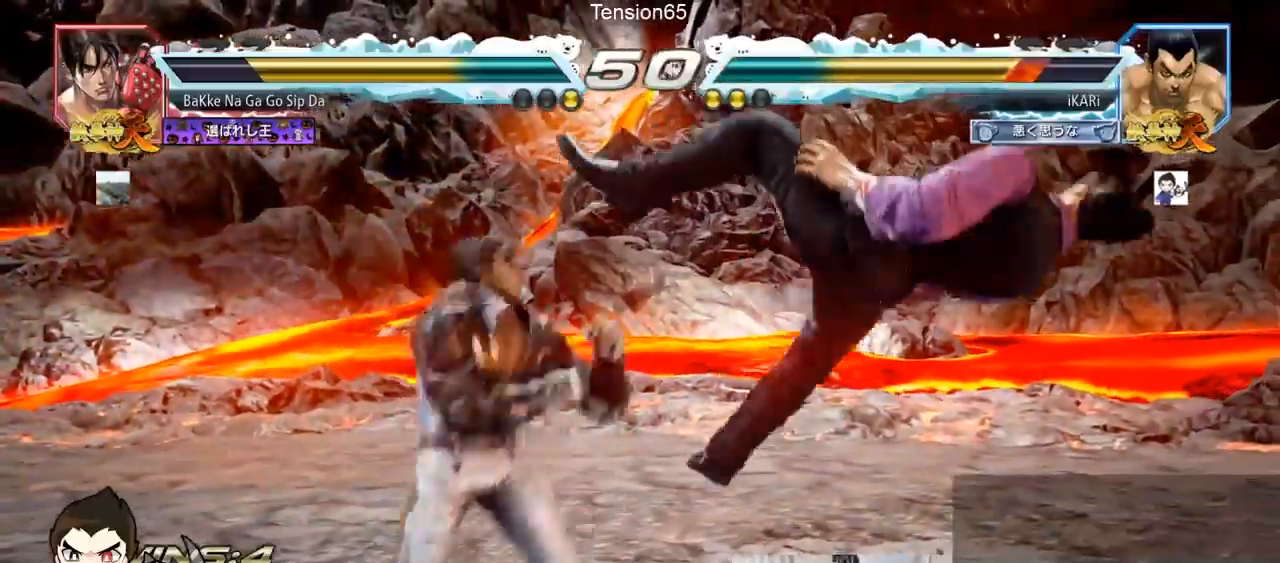
{"buttons": [], "left_stick": "center", "events": []}
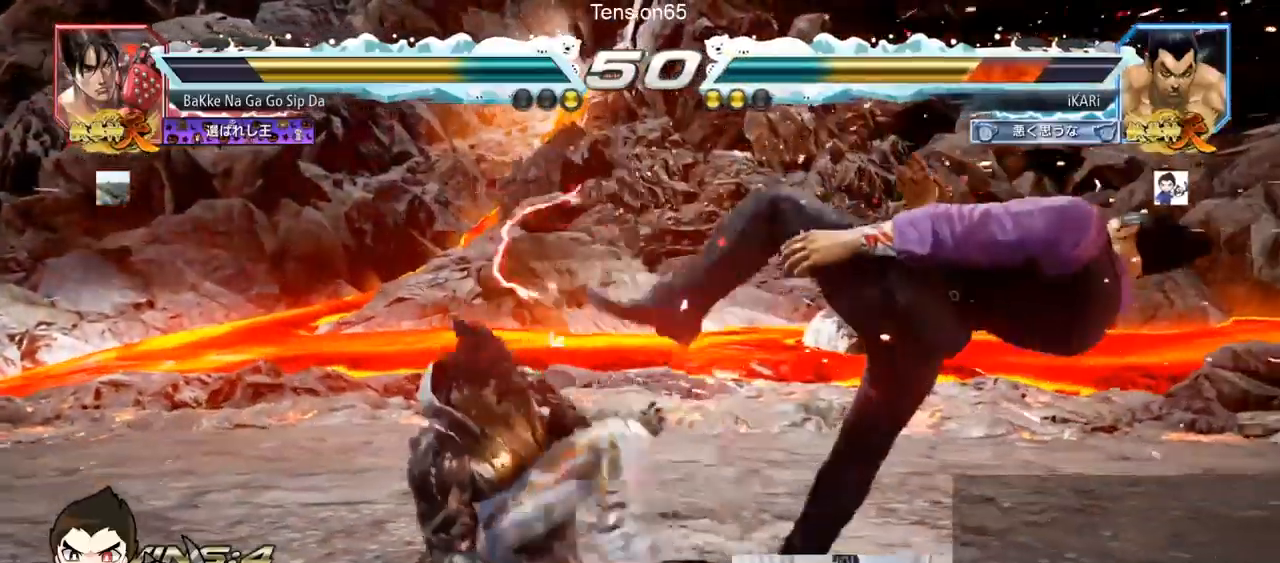
{"buttons": [], "left_stick": "center", "events": [[284, "TRIANGLE", "down"], [317, "SQUARE", "down"], [367, "TRIANGLE", "up"], [401, "SQUARE", "up"]]}
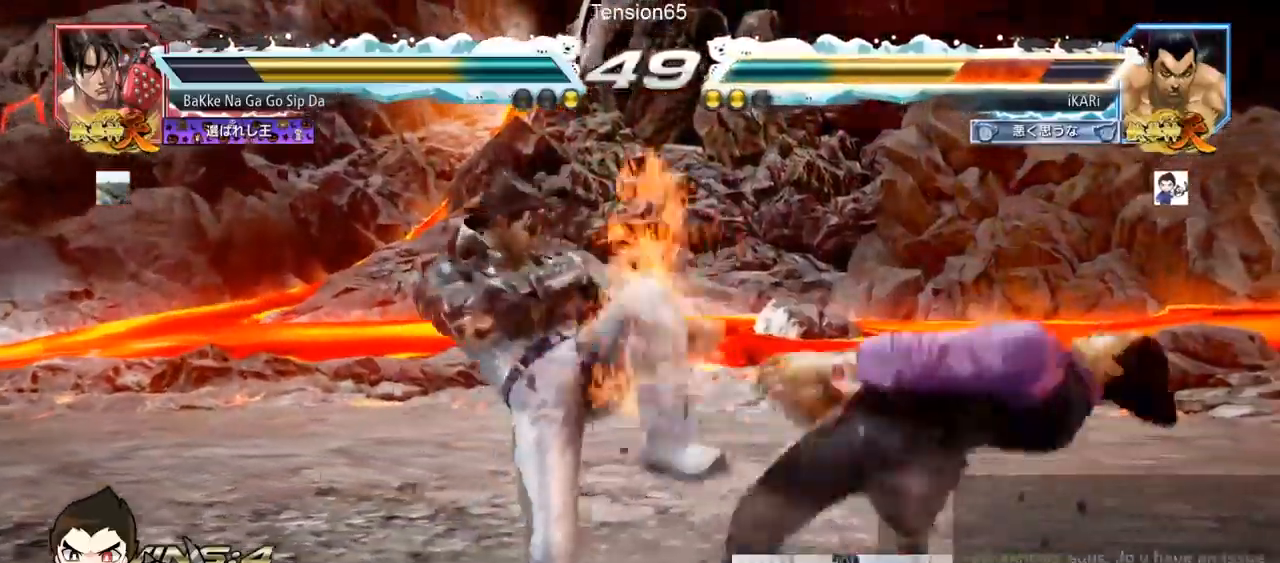
{"buttons": ["SQUARE"], "left_stick": "center", "events": [[17, "TRIANGLE", "down"], [50, "TRIANGLE", "up"], [133, "SQUARE", "down"], [133, "TRIANGLE", "down"], [200, "SQUARE", "up"], [233, "TRIANGLE", "up"], [300, "TRIANGLE", "down"], [350, "SQUARE", "down"], [400, "SQUARE", "up"], [417, "TRIANGLE", "up"], [484, "SQUARE", "down"]]}
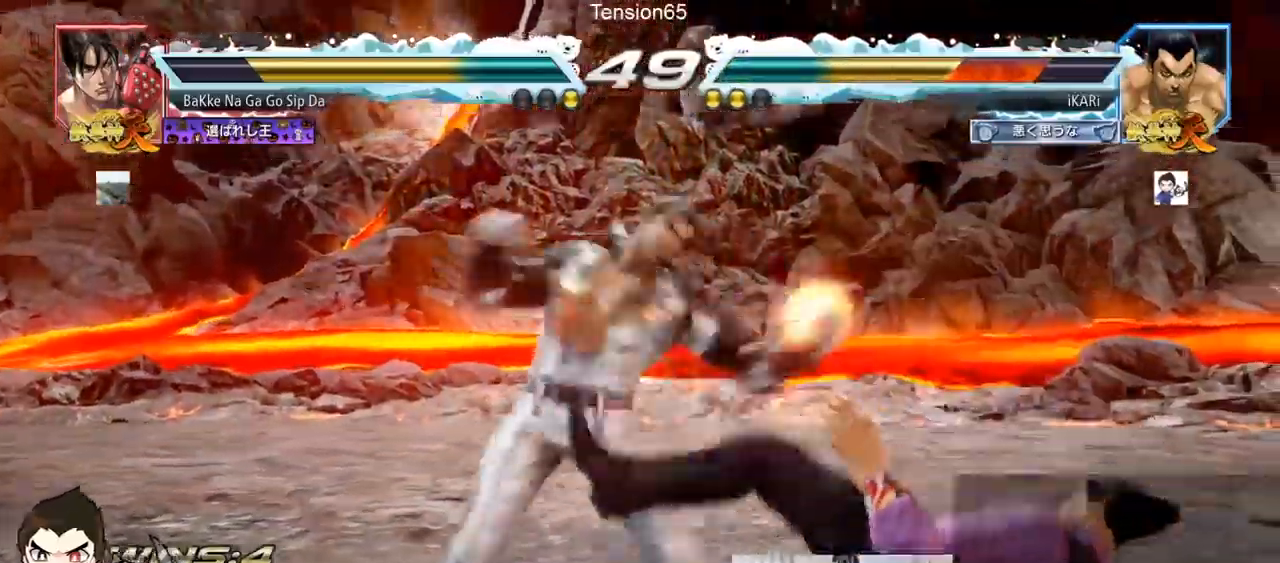
{"buttons": ["SQUARE", "TRIANGLE"], "left_stick": "center", "events": [[50, "TRIANGLE", "down"], [84, "SQUARE", "up"], [134, "SQUARE", "down"], [134, "TRIANGLE", "up"], [217, "SQUARE", "up"], [251, "SQUARE", "down"], [267, "TRIANGLE", "down"], [301, "SQUARE", "up"], [367, "SQUARE", "down"], [384, "TRIANGLE", "up"], [451, "SQUARE", "up"], [451, "TRIANGLE", "down"], [501, "SQUARE", "down"]]}
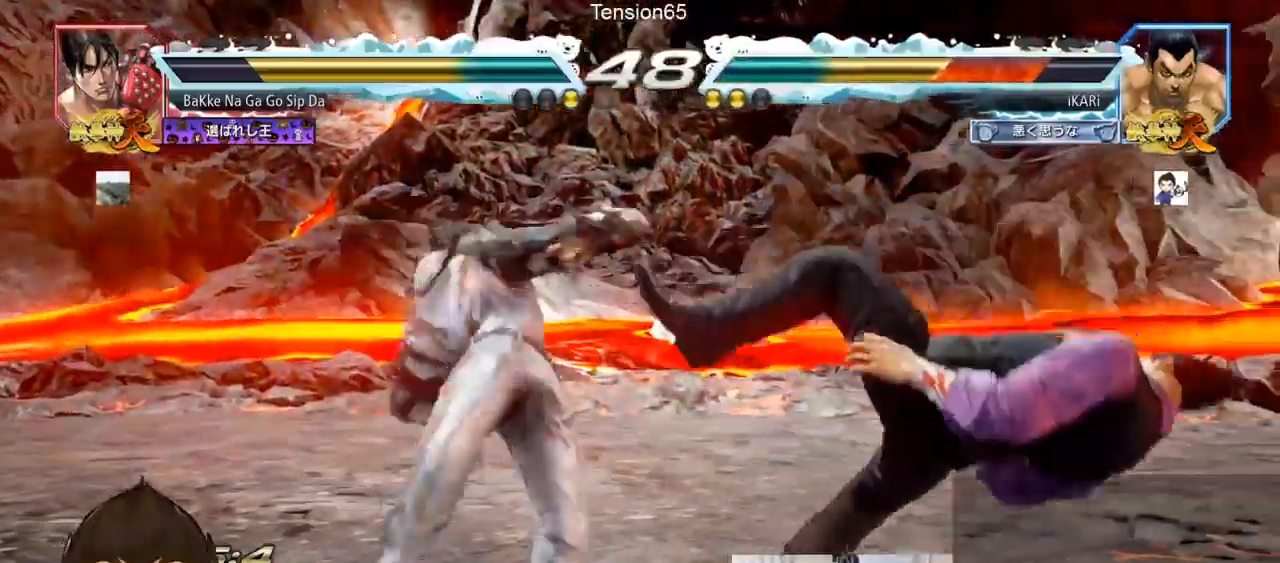
{"buttons": [], "left_stick": "center", "events": [[50, "TRIANGLE", "up"], [67, "SQUARE", "up"], [117, "SQUARE", "down"], [133, "TRIANGLE", "down"], [167, "SQUARE", "up"], [234, "SQUARE", "down"], [250, "TRIANGLE", "up"], [284, "SQUARE", "up"], [400, "TRIANGLE", "down"], [467, "SQUARE", "down"], [467, "TRIANGLE", "up"], [484, "SQUARE", "up"]]}
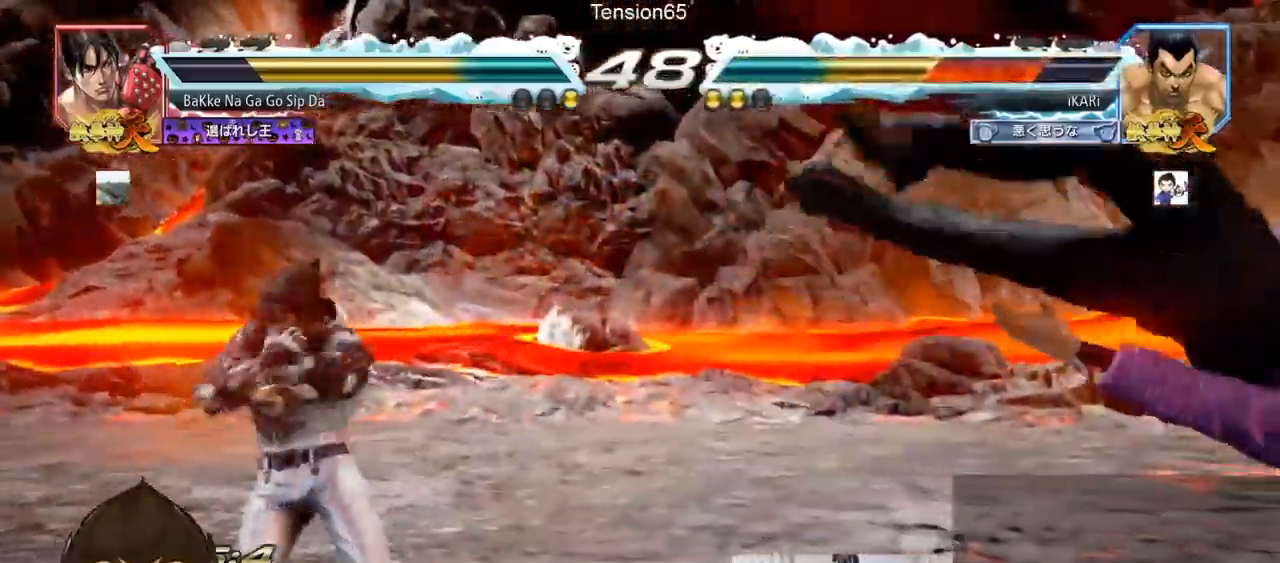
{"buttons": ["SQUARE"], "left_stick": "center", "events": [[101, "TRIANGLE", "down"], [151, "SQUARE", "down"], [151, "TRIANGLE", "up"], [201, "SQUARE", "up"], [251, "TRIANGLE", "down"], [301, "SQUARE", "down"], [301, "TRIANGLE", "up"], [351, "SQUARE", "up"], [384, "TRIANGLE", "down"], [434, "SQUARE", "down"], [451, "TRIANGLE", "up"]]}